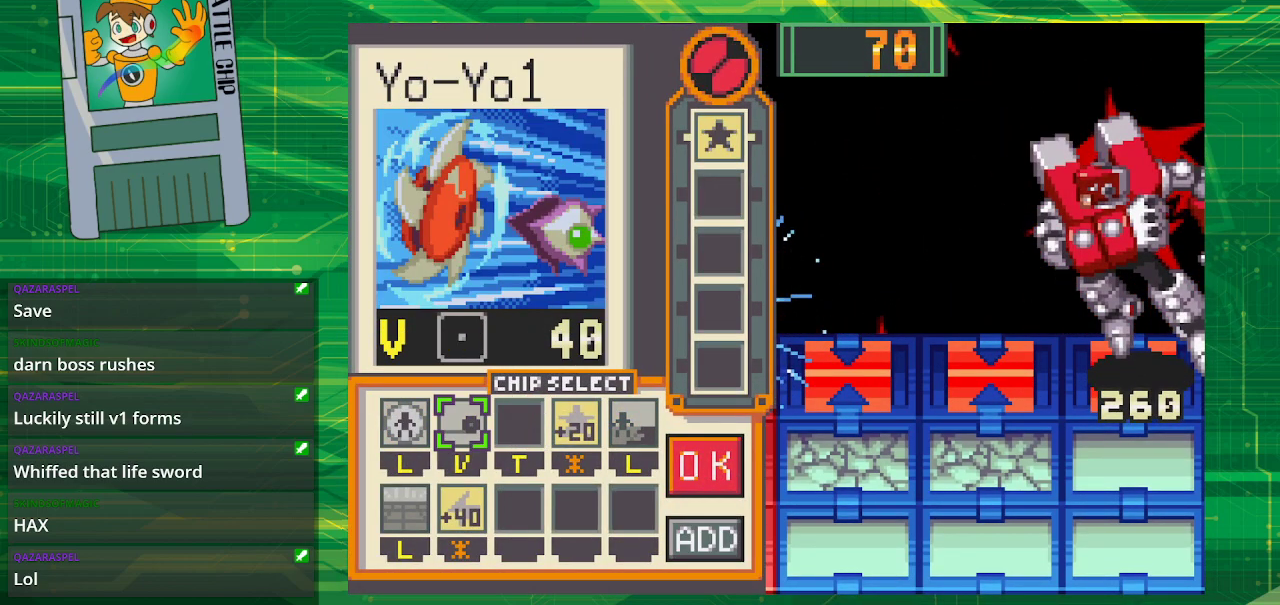
Gameplay with a controller (Nintendo layout); each line is a JSON object with the inputs held at the frame after it. "events" lists button and stick changes between this image and that frame as [ms after this image, input, new state], when the widget could be followed in between. Not read: L1 L3 R1 R3.
{"buttons": [], "events": [[117, "DPAD_DOWN", "up"], [133, "A", "down"], [283, "A", "up"], [350, "DPAD_UP", "down"], [483, "DPAD_UP", "up"]]}
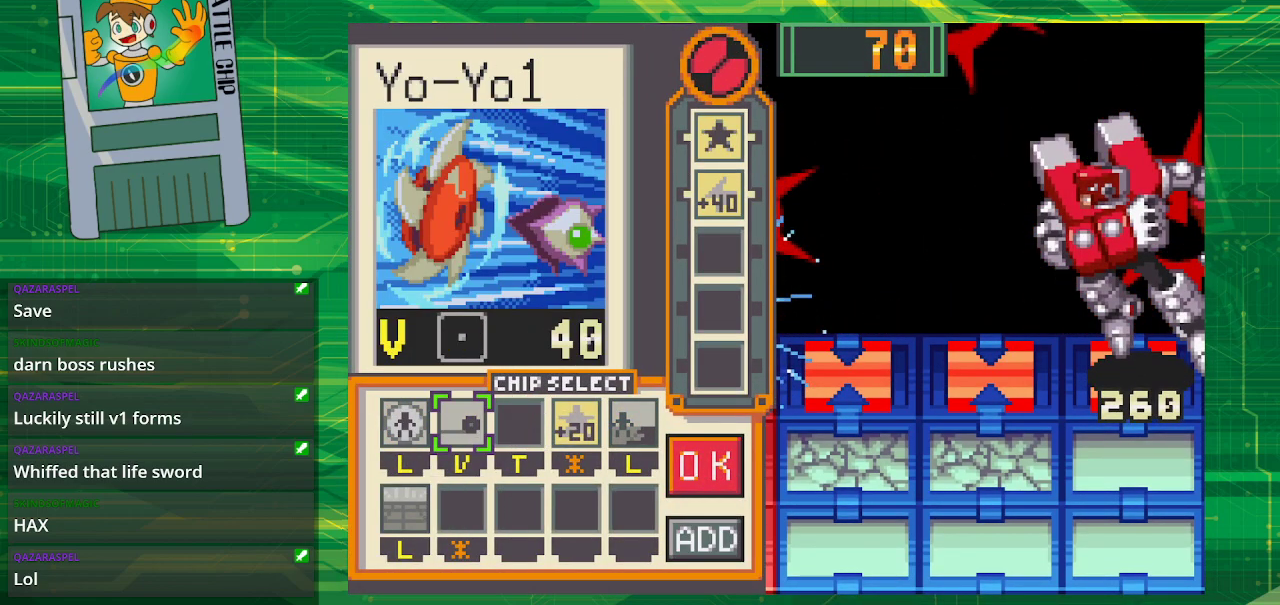
{"buttons": [], "events": [[50, "DPAD_RIGHT", "down"], [133, "DPAD_RIGHT", "up"], [200, "DPAD_RIGHT", "down"], [317, "A", "down"], [317, "DPAD_RIGHT", "up"], [467, "A", "up"]]}
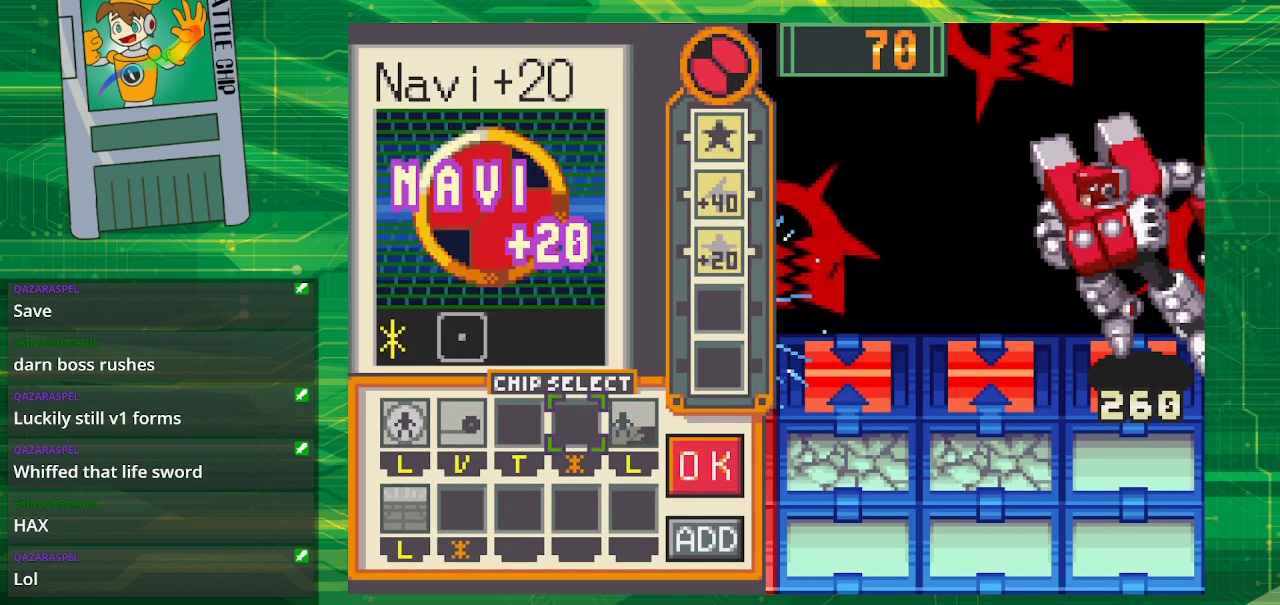
{"buttons": [], "events": [[117, "DPAD_RIGHT", "down"], [200, "DPAD_RIGHT", "up"], [300, "DPAD_RIGHT", "down"], [417, "DPAD_RIGHT", "up"]]}
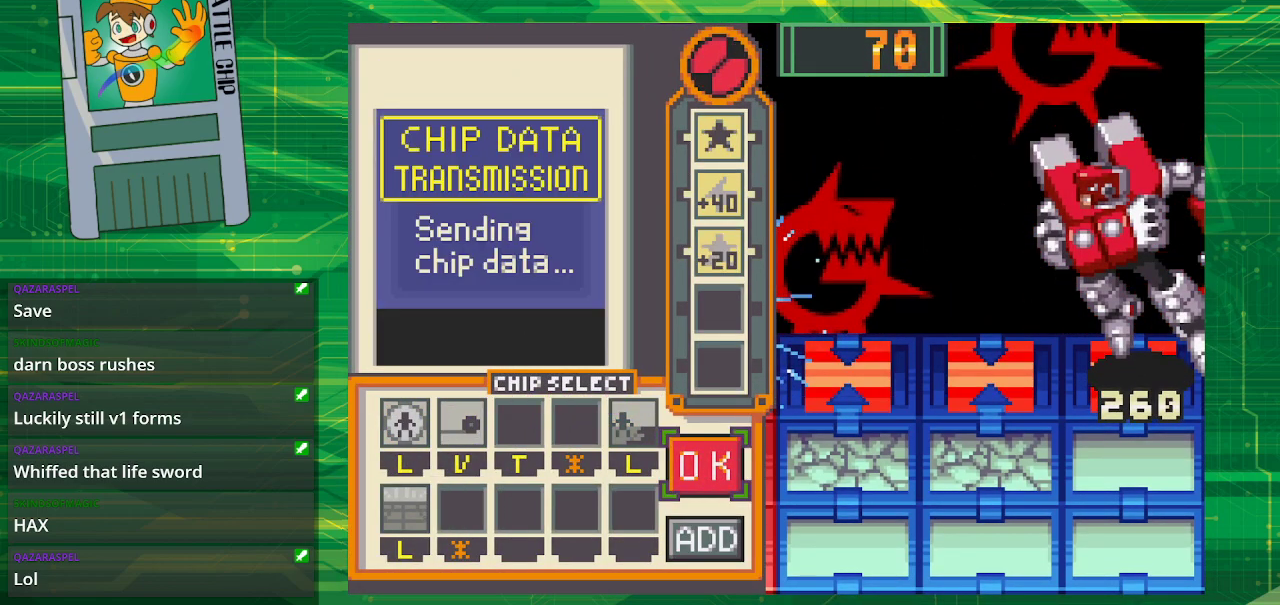
{"buttons": ["B"], "events": [[267, "B", "down"], [367, "B", "up"], [417, "B", "down"]]}
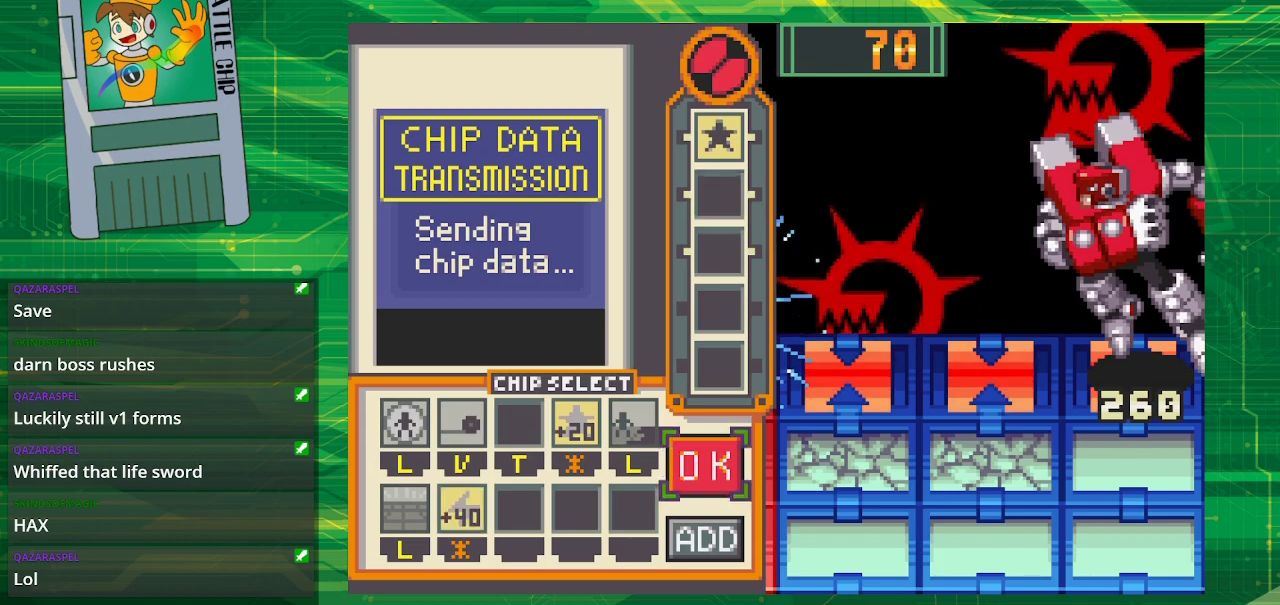
{"buttons": [], "events": [[50, "B", "up"], [67, "DPAD_LEFT", "down"], [183, "DPAD_LEFT", "up"]]}
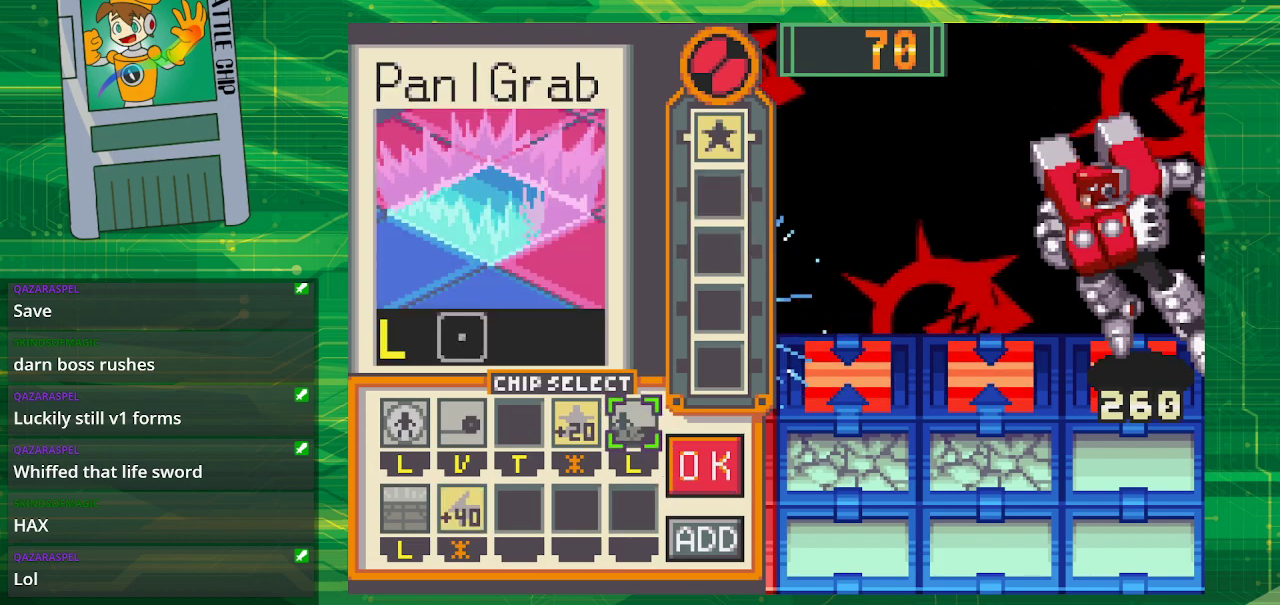
{"buttons": ["DPAD_LEFT"], "events": [[17, "DPAD_LEFT", "down"], [150, "DPAD_LEFT", "up"], [183, "A", "down"], [333, "A", "up"], [417, "DPAD_DOWN", "down"], [483, "DPAD_DOWN", "up"], [483, "DPAD_LEFT", "down"]]}
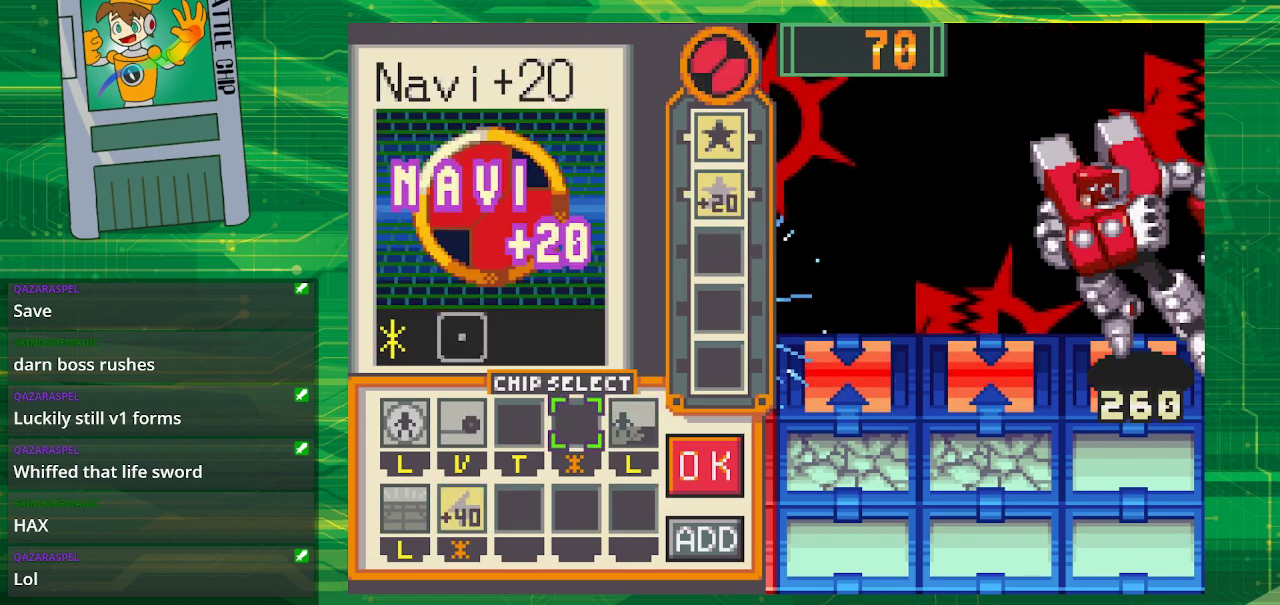
{"buttons": [], "events": [[150, "DPAD_LEFT", "up"], [200, "DPAD_LEFT", "down"], [317, "DPAD_LEFT", "up"]]}
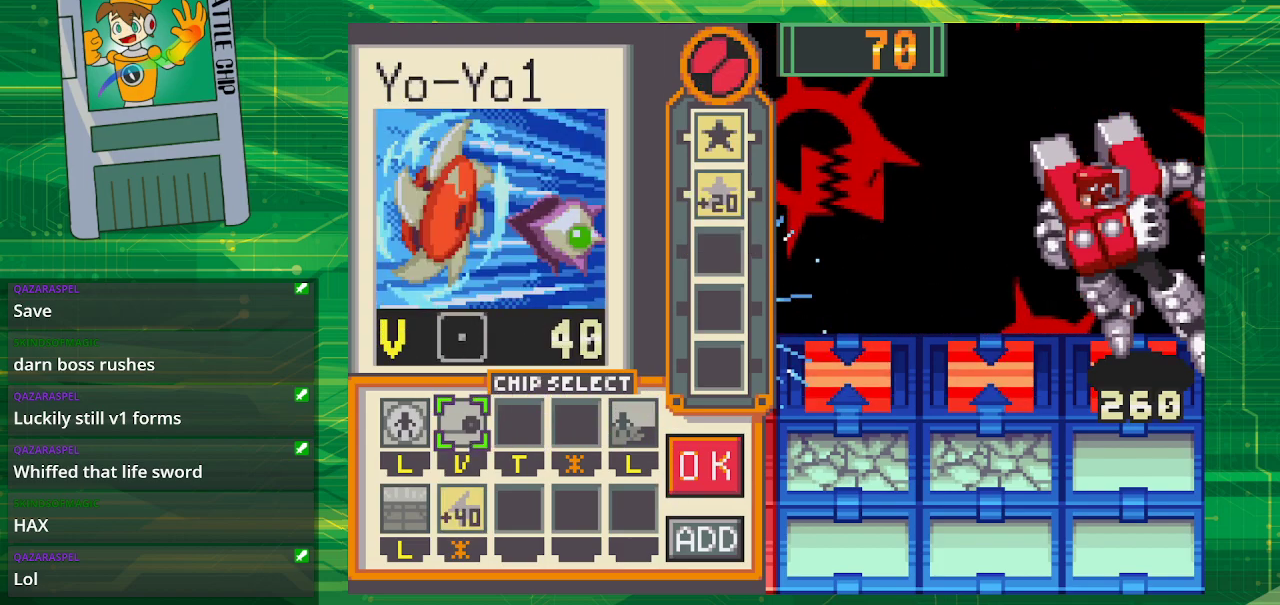
{"buttons": ["DPAD_RIGHT"], "events": [[67, "DPAD_DOWN", "down"], [200, "DPAD_DOWN", "up"], [267, "A", "down"], [367, "A", "up"], [500, "DPAD_RIGHT", "down"]]}
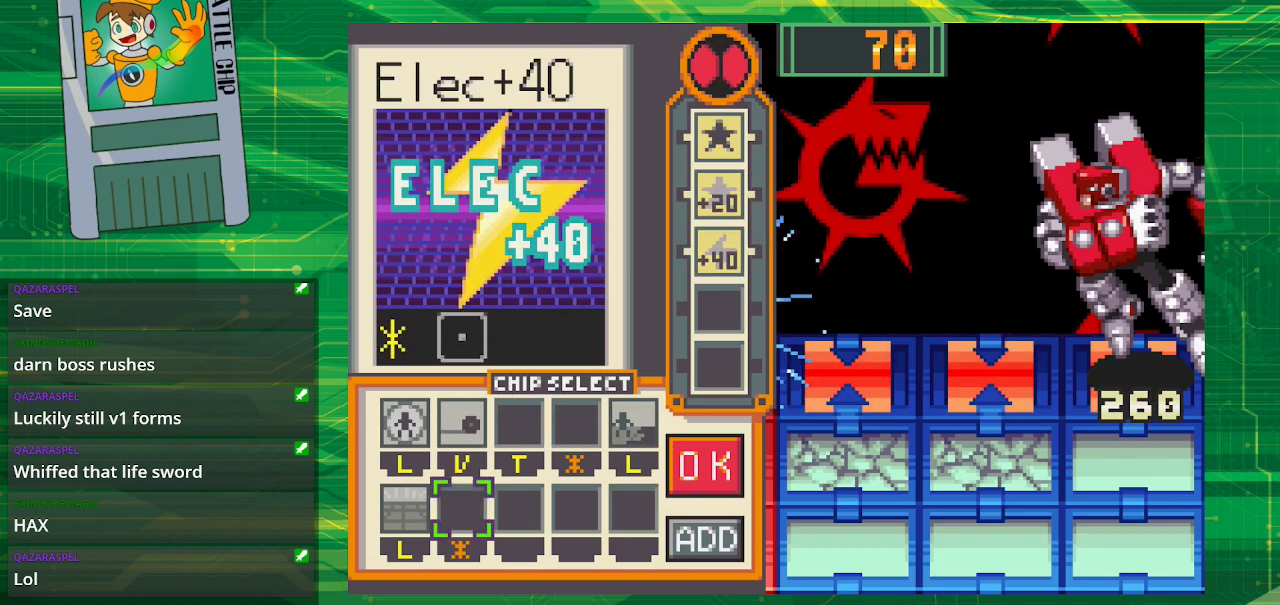
{"buttons": [], "events": [[67, "DPAD_RIGHT", "up"], [267, "DPAD_RIGHT", "down"], [400, "DPAD_RIGHT", "up"]]}
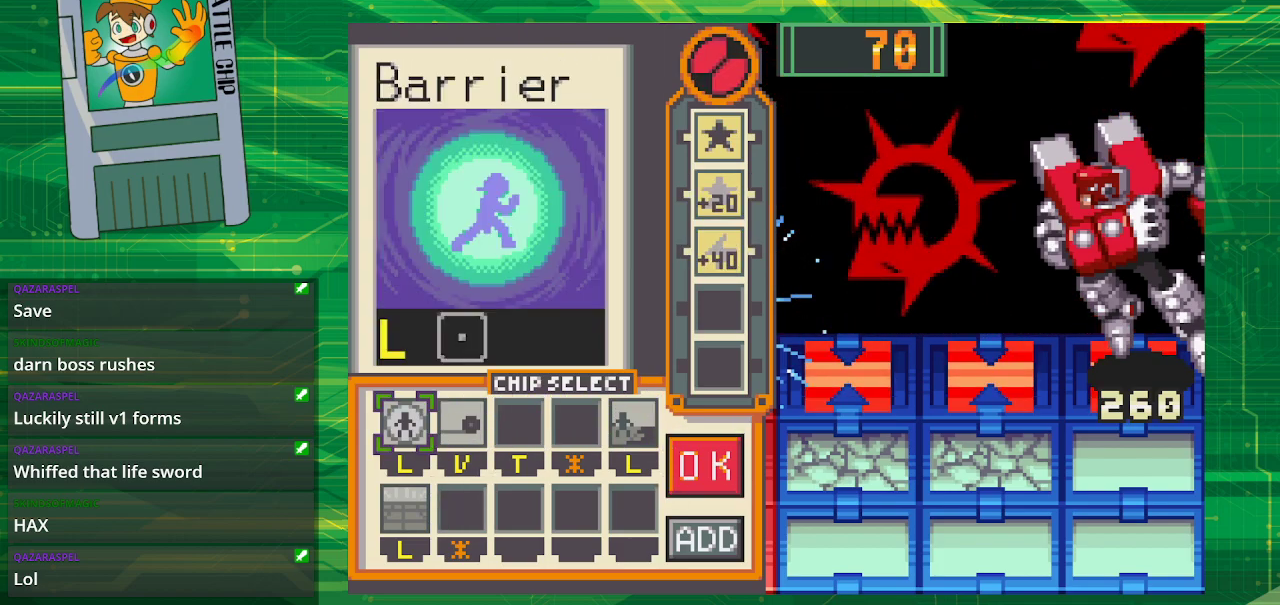
{"buttons": ["A"], "events": [[217, "DPAD_LEFT", "down"], [350, "DPAD_LEFT", "up"], [383, "A", "down"]]}
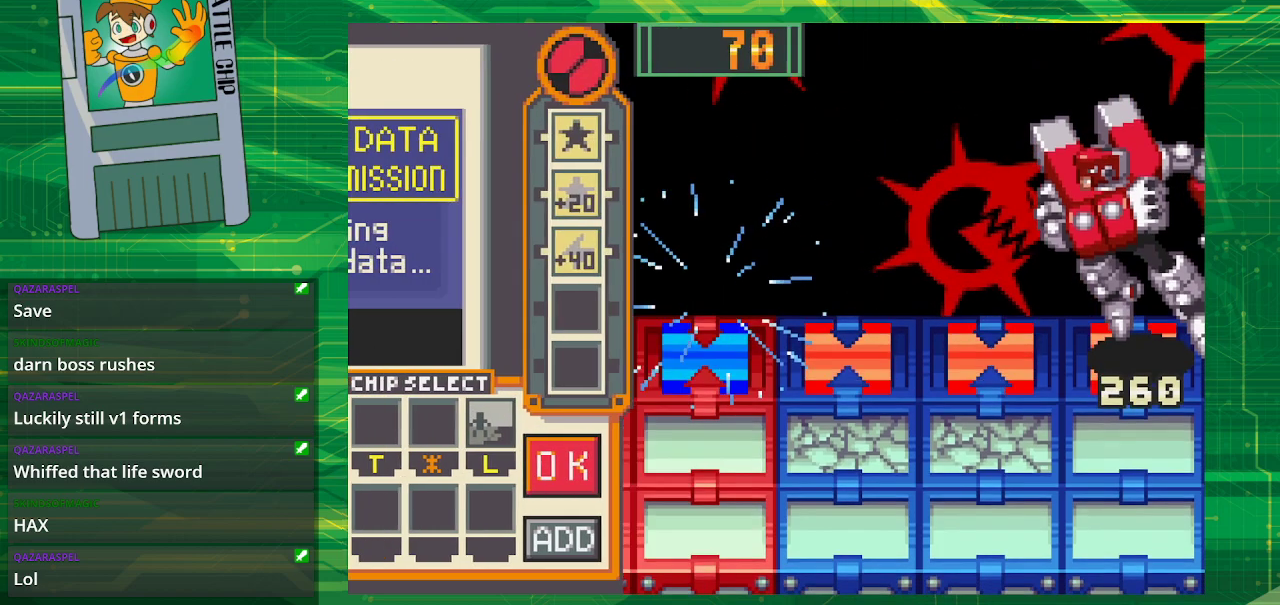
{"buttons": ["DPAD_DOWN"], "events": [[50, "A", "up"], [233, "DPAD_DOWN", "down"], [333, "DPAD_DOWN", "up"], [450, "DPAD_DOWN", "down"]]}
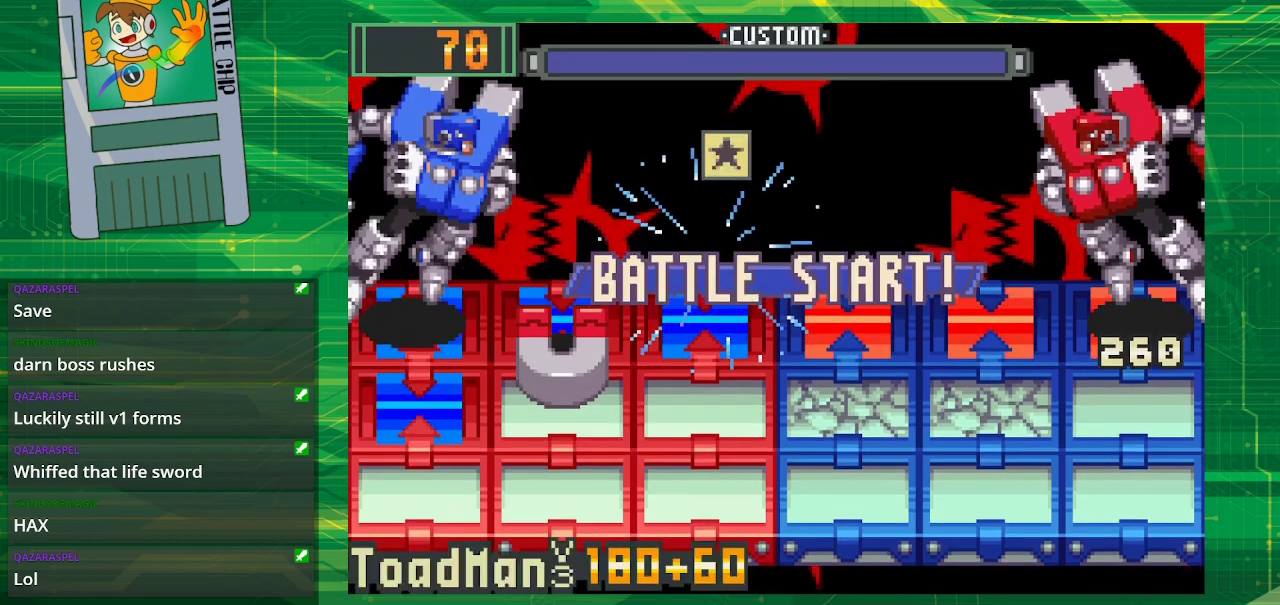
{"buttons": [], "events": [[50, "DPAD_DOWN", "up"], [200, "DPAD_DOWN", "down"], [283, "DPAD_DOWN", "up"], [383, "DPAD_DOWN", "down"], [500, "DPAD_DOWN", "up"]]}
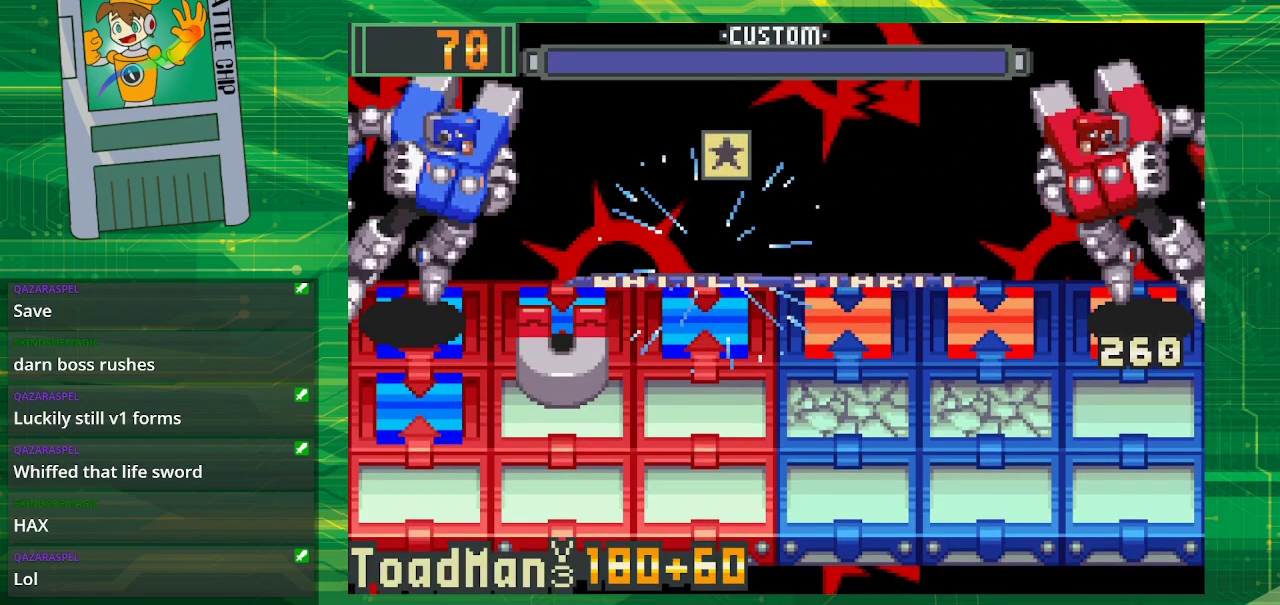
{"buttons": [], "events": [[83, "DPAD_DOWN", "down"], [183, "DPAD_DOWN", "up"], [300, "DPAD_DOWN", "down"], [383, "DPAD_DOWN", "up"]]}
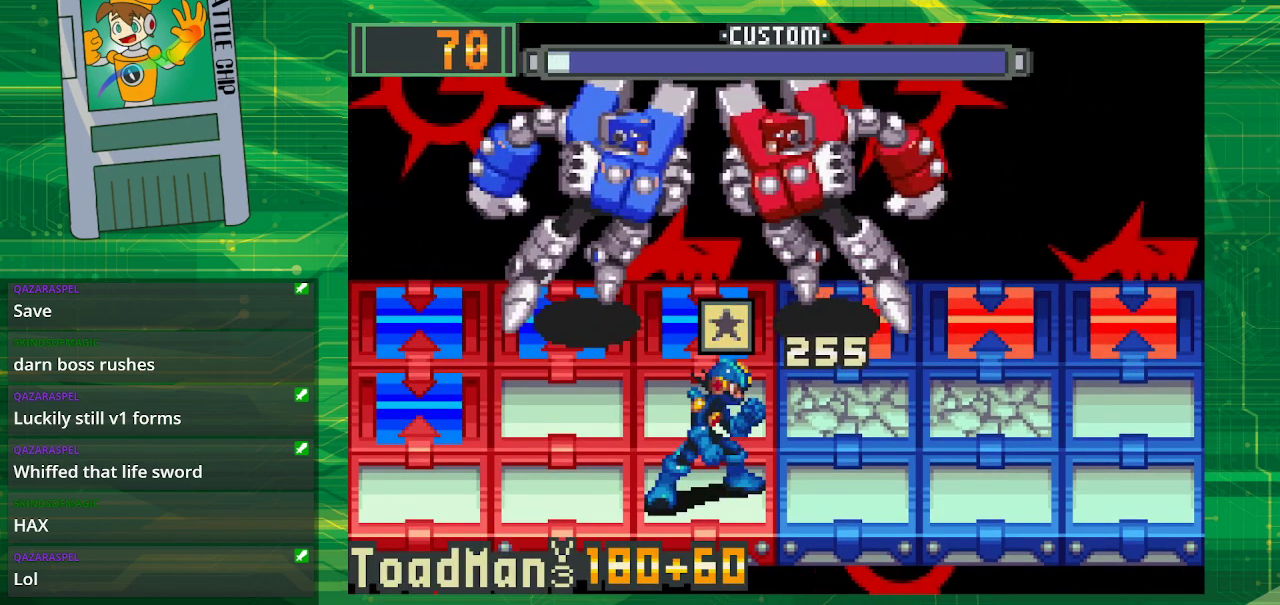
{"buttons": [], "events": [[333, "DPAD_UP", "down"], [467, "DPAD_UP", "up"]]}
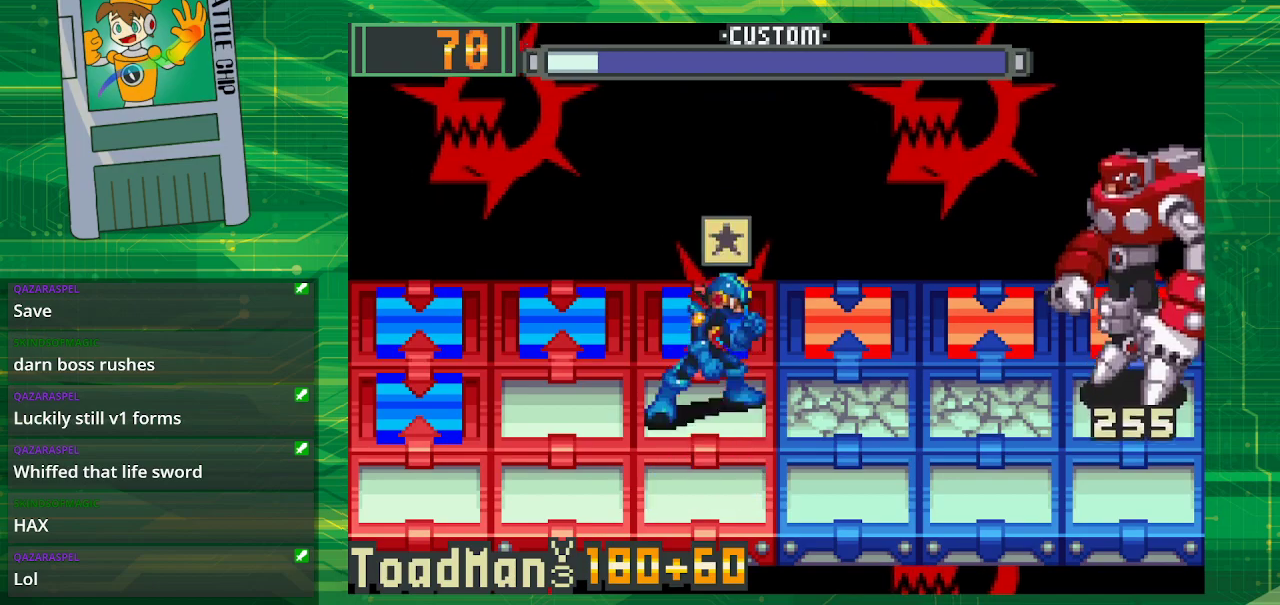
{"buttons": ["DPAD_LEFT"], "events": [[433, "DPAD_LEFT", "down"]]}
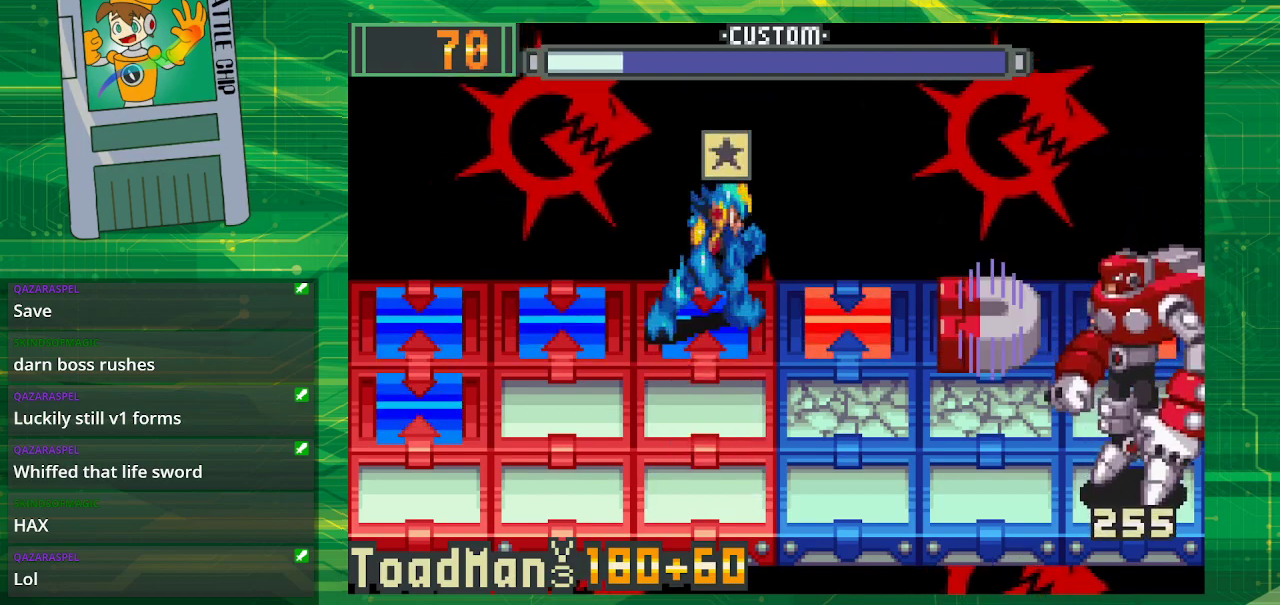
{"buttons": [], "events": [[67, "DPAD_LEFT", "up"]]}
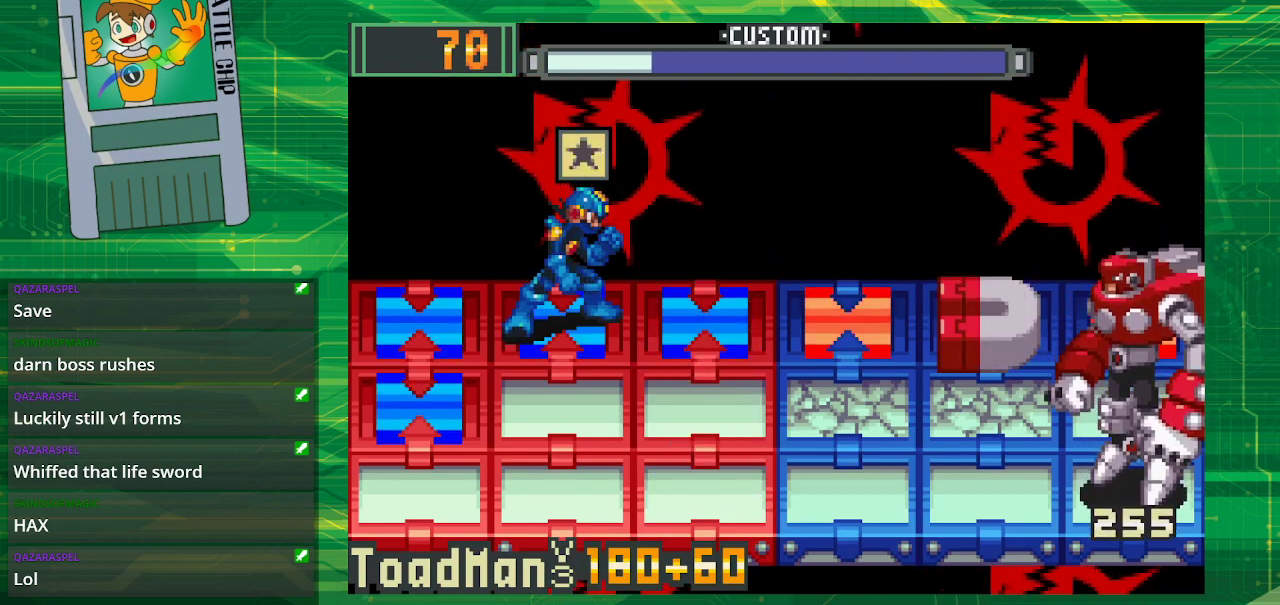
{"buttons": [], "events": [[50, "DPAD_DOWN", "down"], [167, "DPAD_DOWN", "up"], [250, "A", "down"], [383, "A", "up"]]}
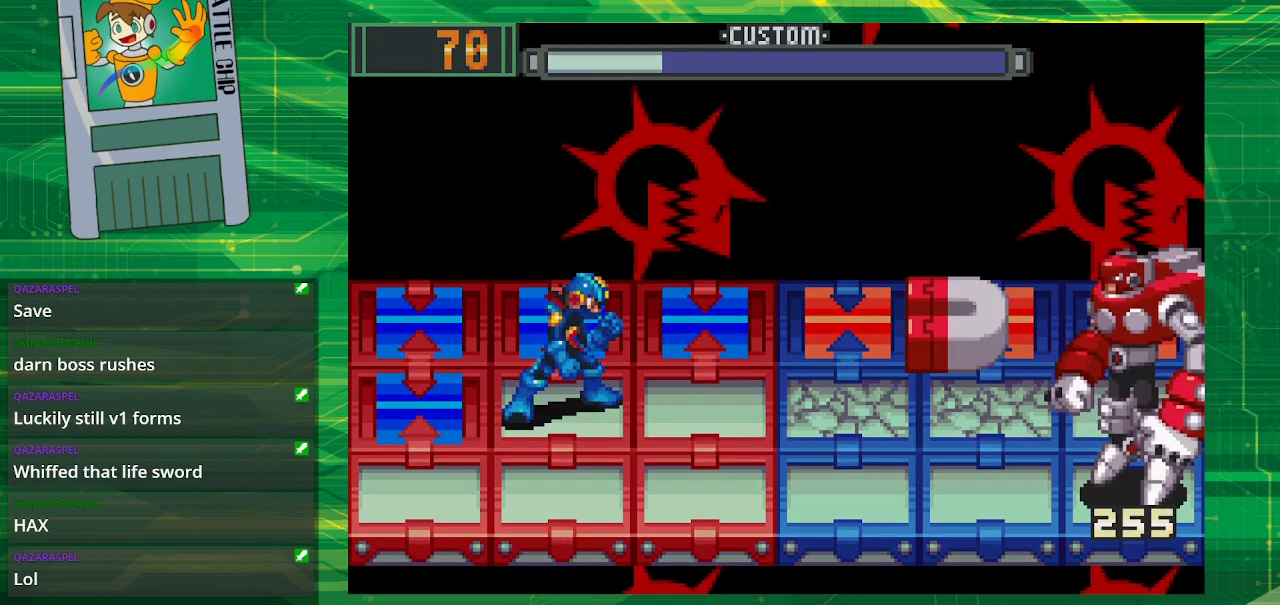
{"buttons": [], "events": []}
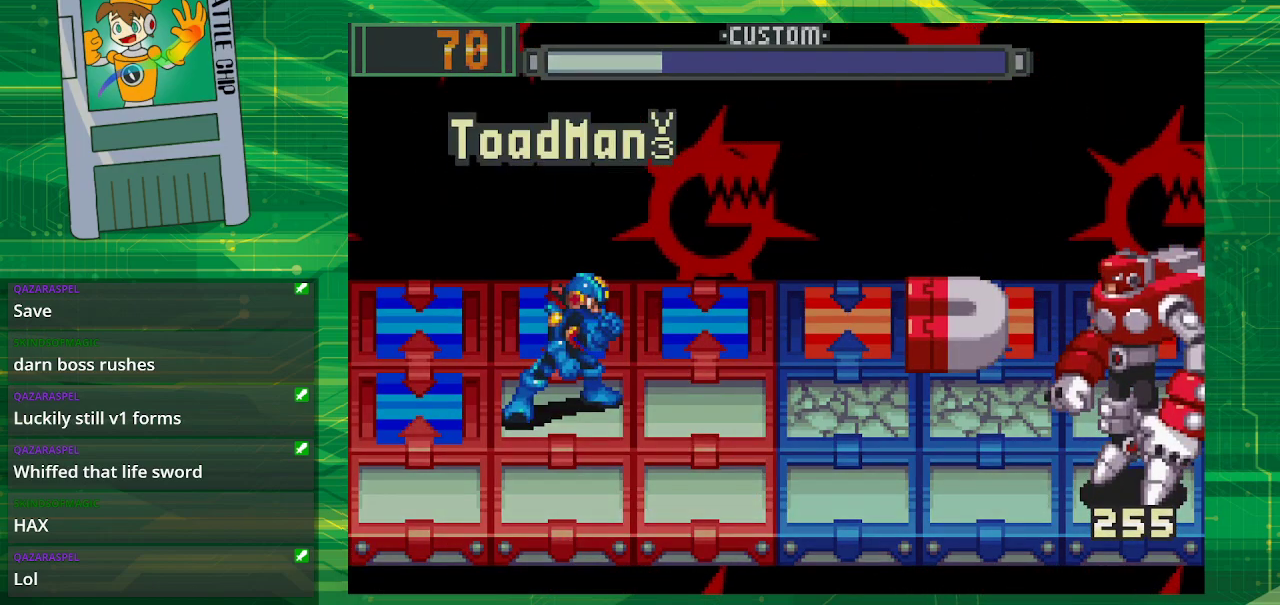
{"buttons": [], "events": []}
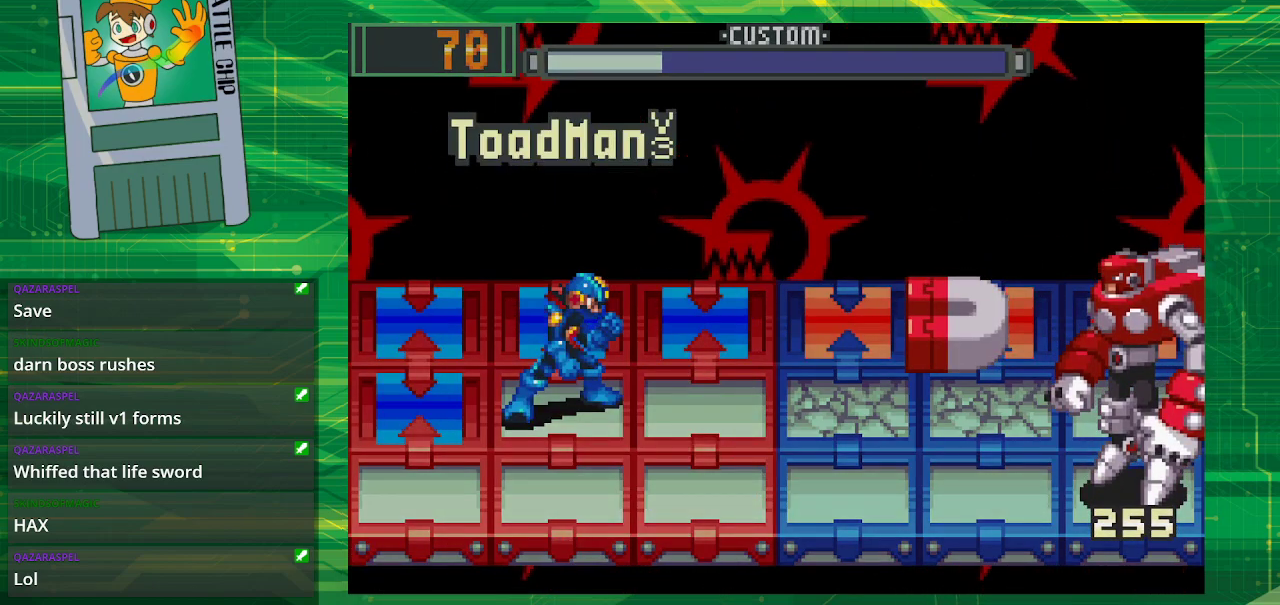
{"buttons": [], "events": []}
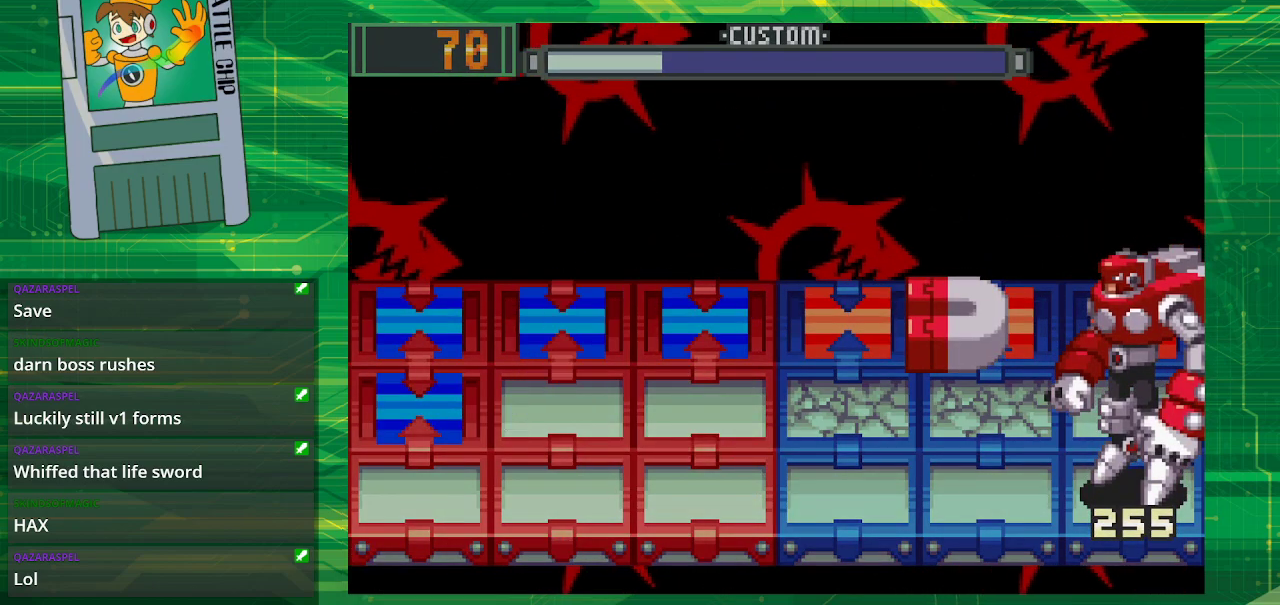
{"buttons": [], "events": []}
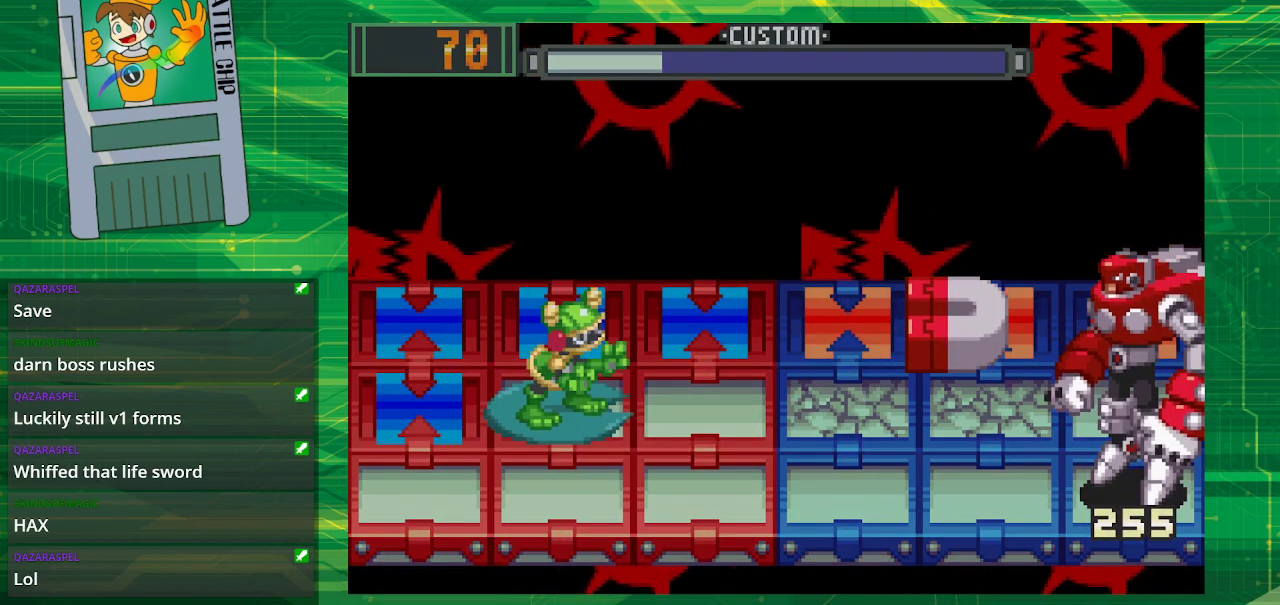
{"buttons": [], "events": []}
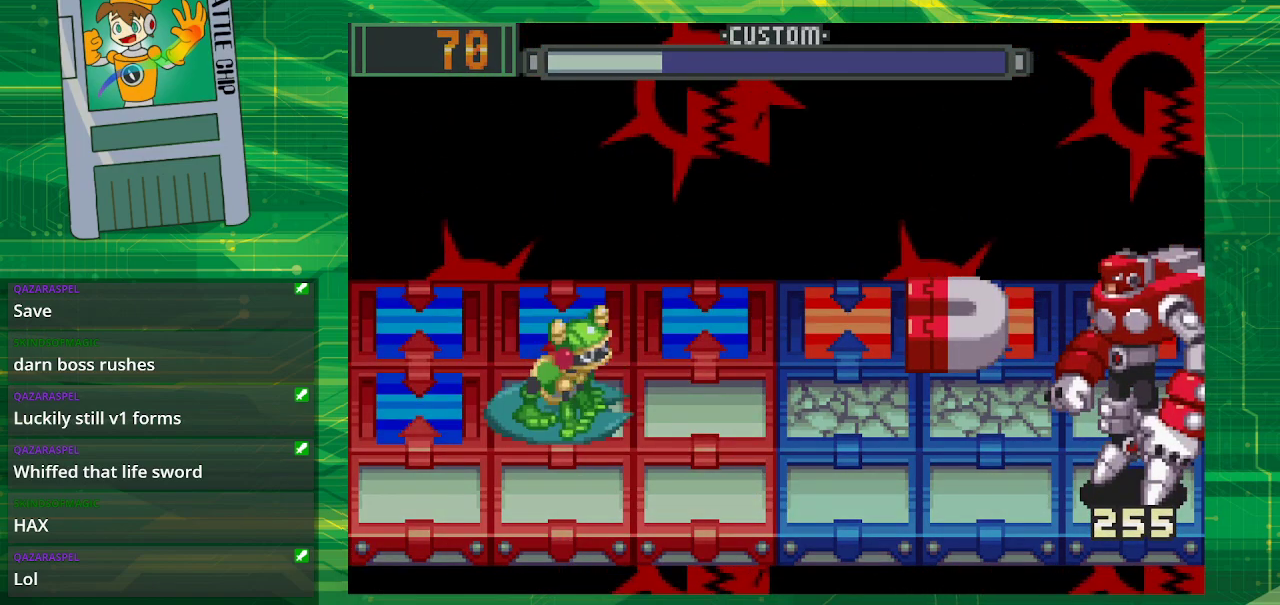
{"buttons": [], "events": []}
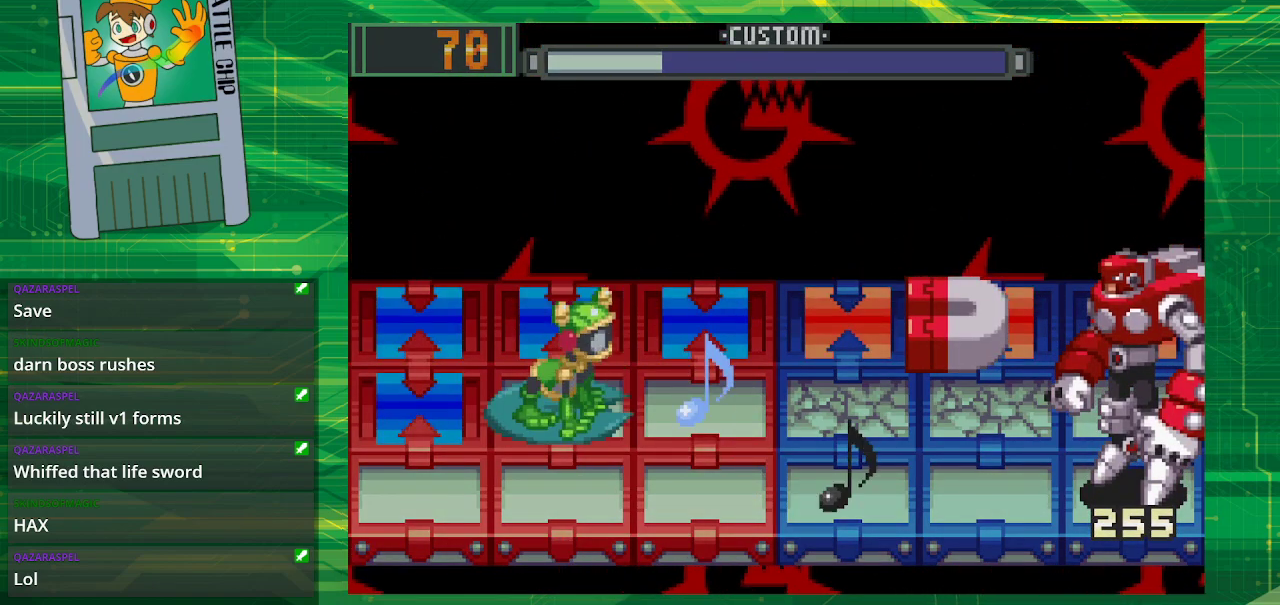
{"buttons": [], "events": []}
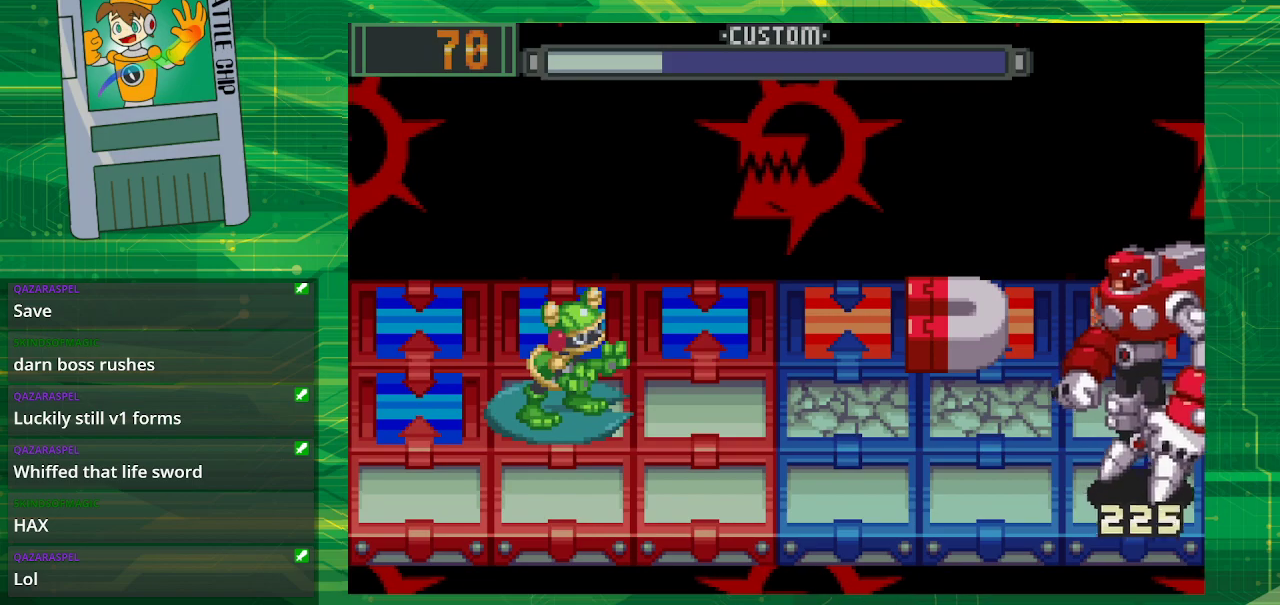
{"buttons": [], "events": []}
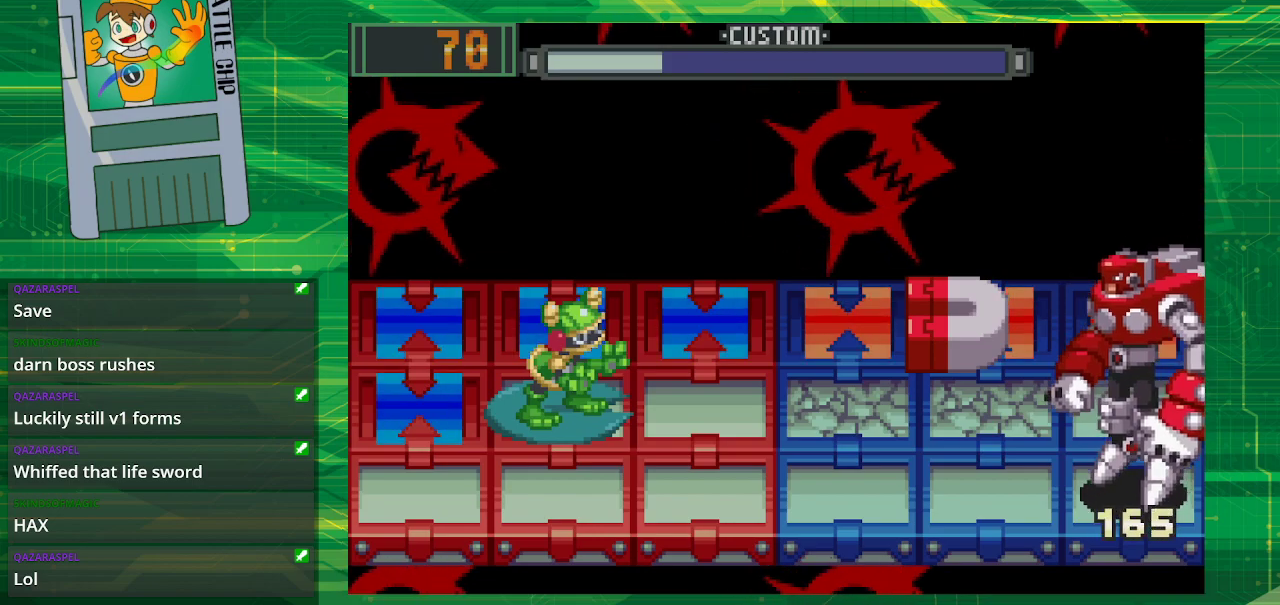
{"buttons": [], "events": []}
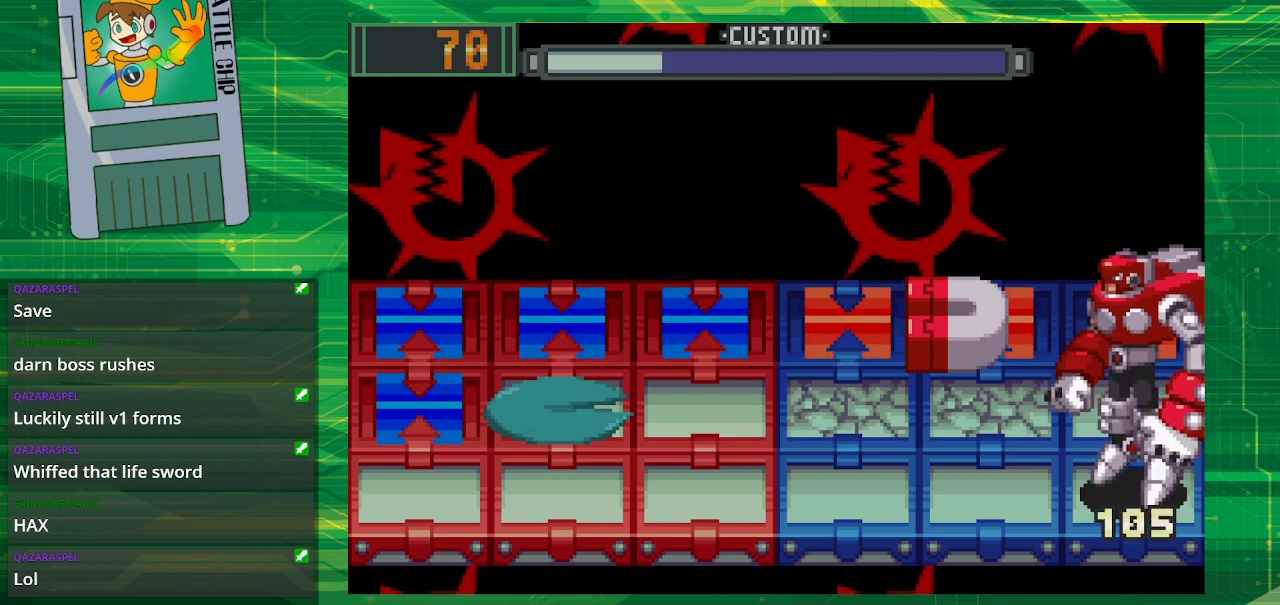
{"buttons": ["B"], "events": [[267, "B", "down"]]}
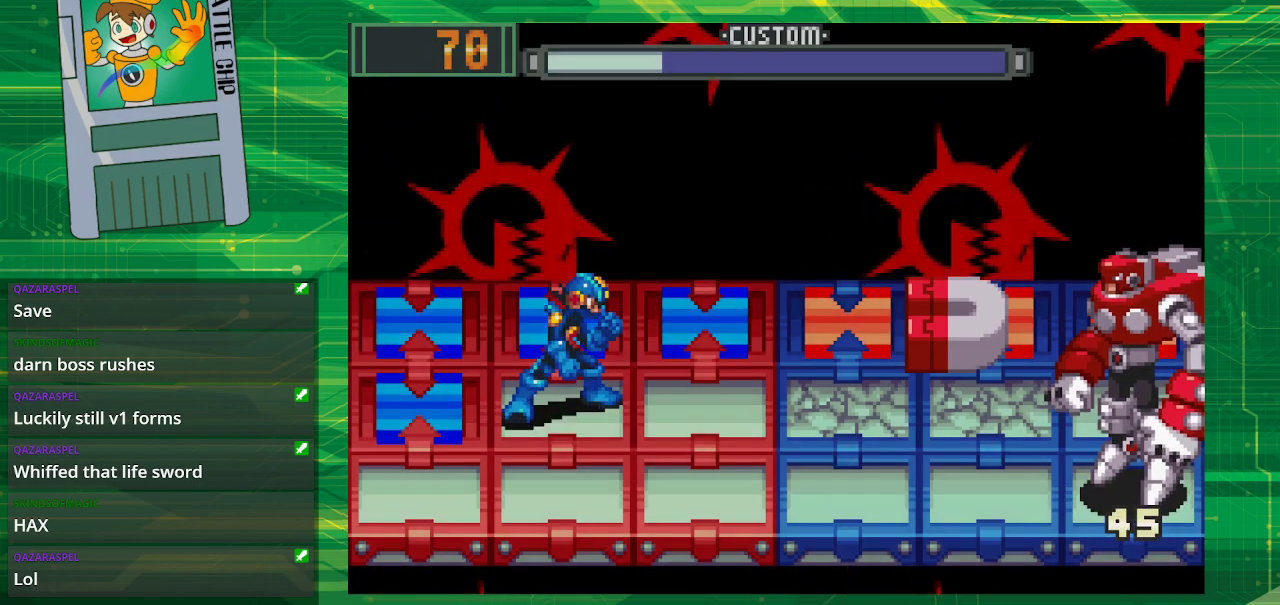
{"buttons": ["B", "DPAD_UP"], "events": [[267, "DPAD_UP", "down"], [367, "DPAD_UP", "up"], [433, "DPAD_UP", "down"]]}
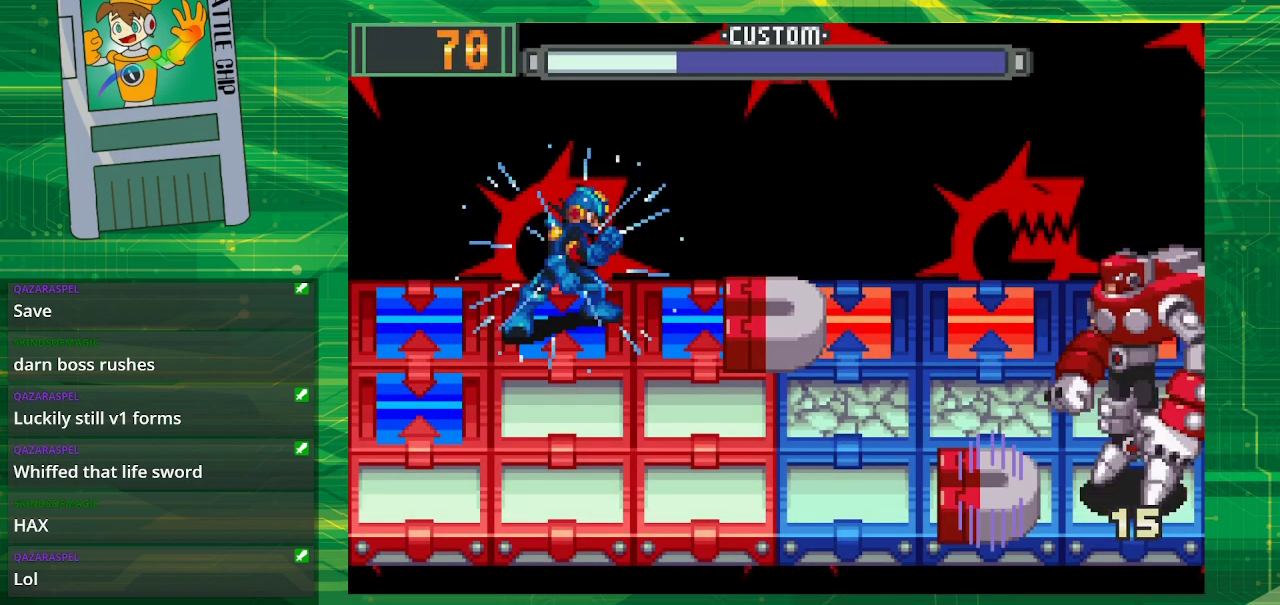
{"buttons": ["B"], "events": [[83, "DPAD_UP", "up"], [300, "DPAD_RIGHT", "down"], [433, "DPAD_RIGHT", "up"]]}
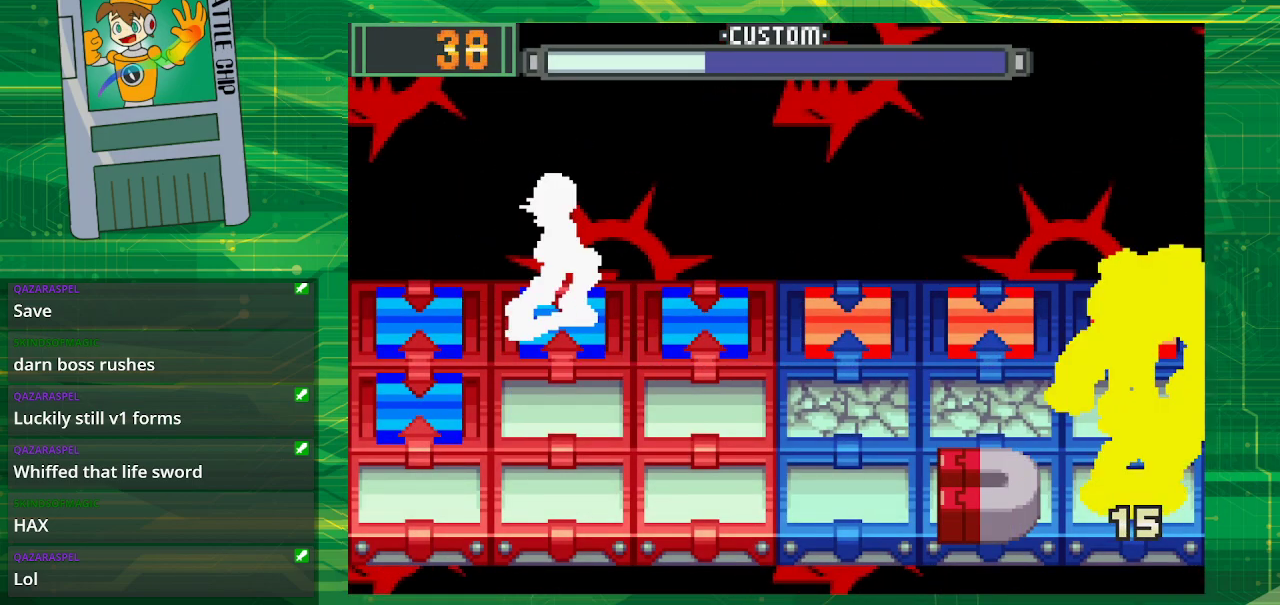
{"buttons": ["B"], "events": []}